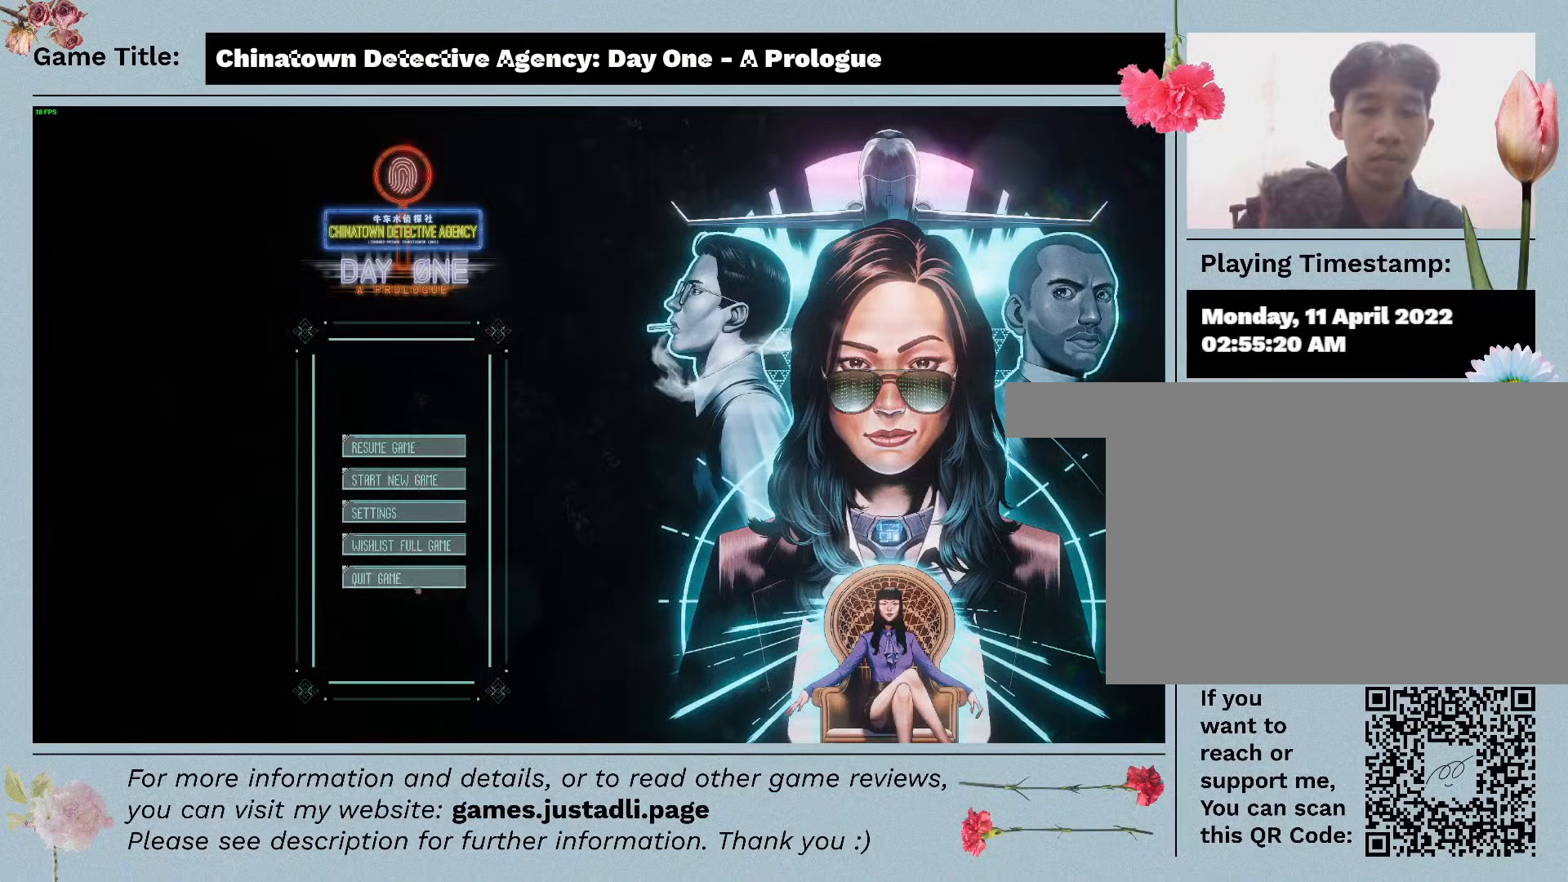
Gameplay with keyboard and mouse; each line is a JSON object with the keys and mouse buttons held at the frame after it. "events" lists presses ("down") and releases ("up") of "1", "2", "3", "4", "a", "alt", "c", "caps_lock", "ctrl", "d", "down", "e", "escape", "f", "f1", "f2", "f3", "f4", "left", "q", "r", "right", "s", "shift", "space", "tab", "tilde", "up", "v", "w", "x", "z", "mouse_left", "mouse_wheel" and "mouse_right" between this image and that frame as [ms after this image, input, new state], when the widget could be followed in between. "mouse_left", "mouse_wheel", "mouse_right" = the "left", "wheel", "right" buttons of the "mouse" list. No other keys are recorded. "wheel" means that the mouse wheel is clicked or scrolled. Mouse movement is not recorded.
{"keys": [], "mouse": ["left"], "events": [[317, "mouse_left", "down"]]}
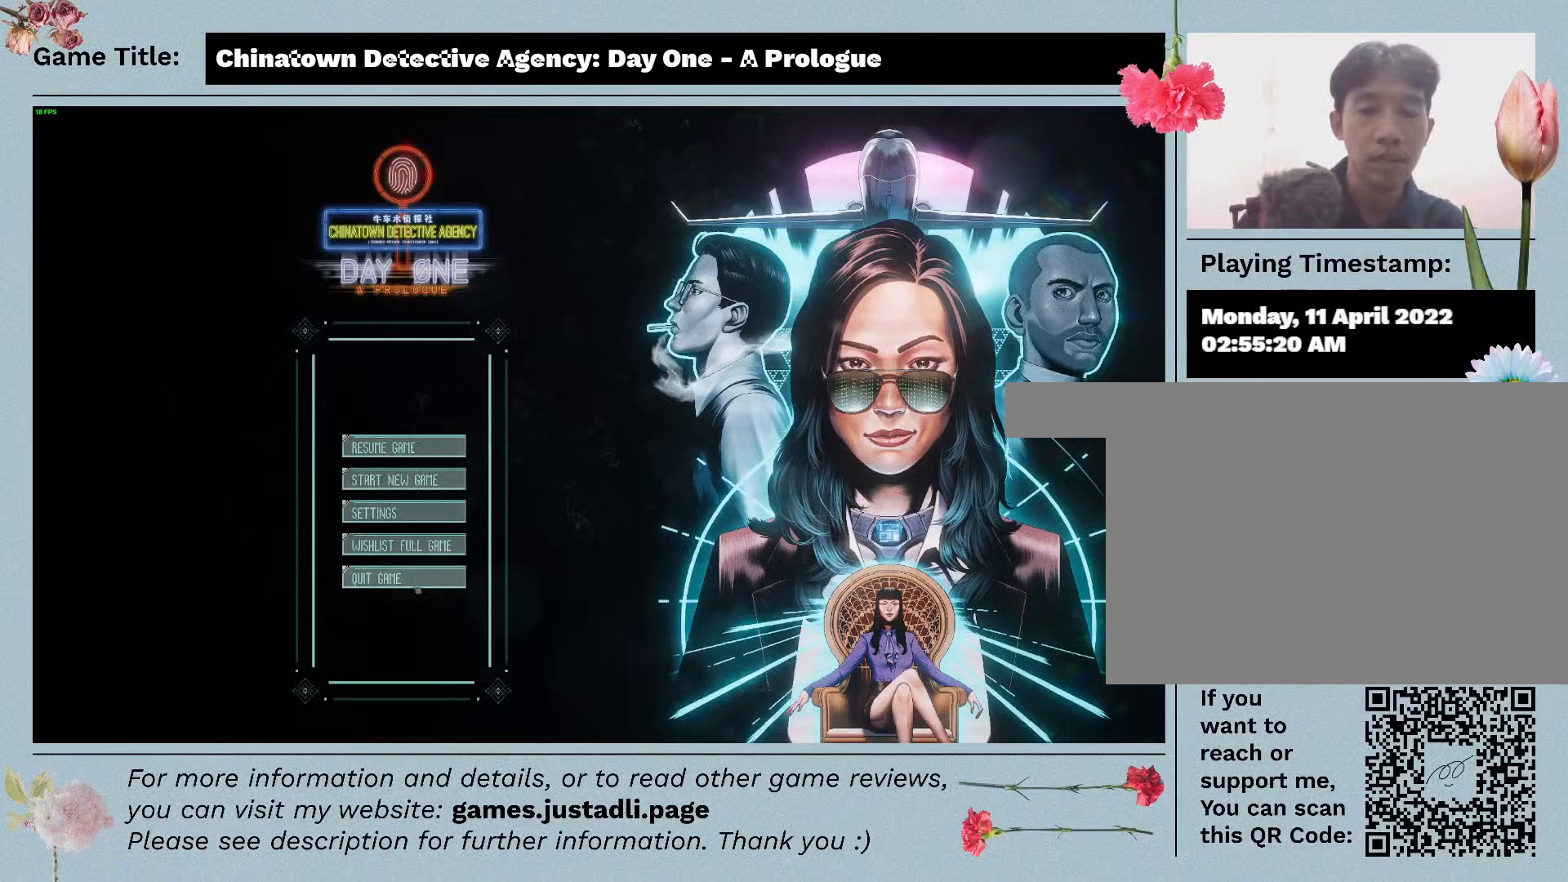
{"keys": [], "mouse": [], "events": [[33, "mouse_left", "up"]]}
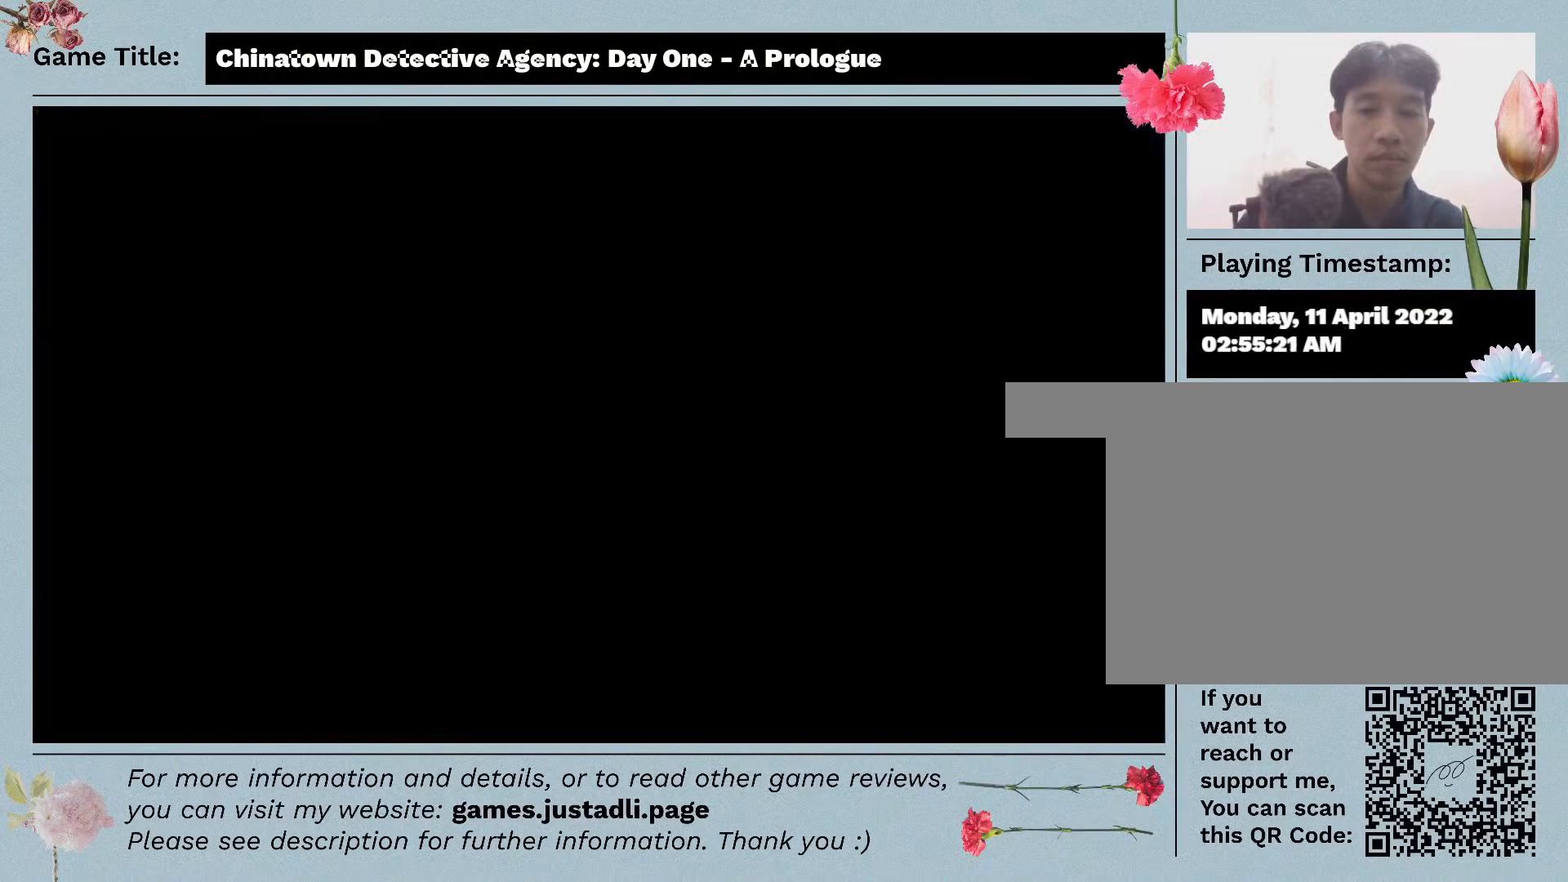
{"keys": [], "mouse": [], "events": []}
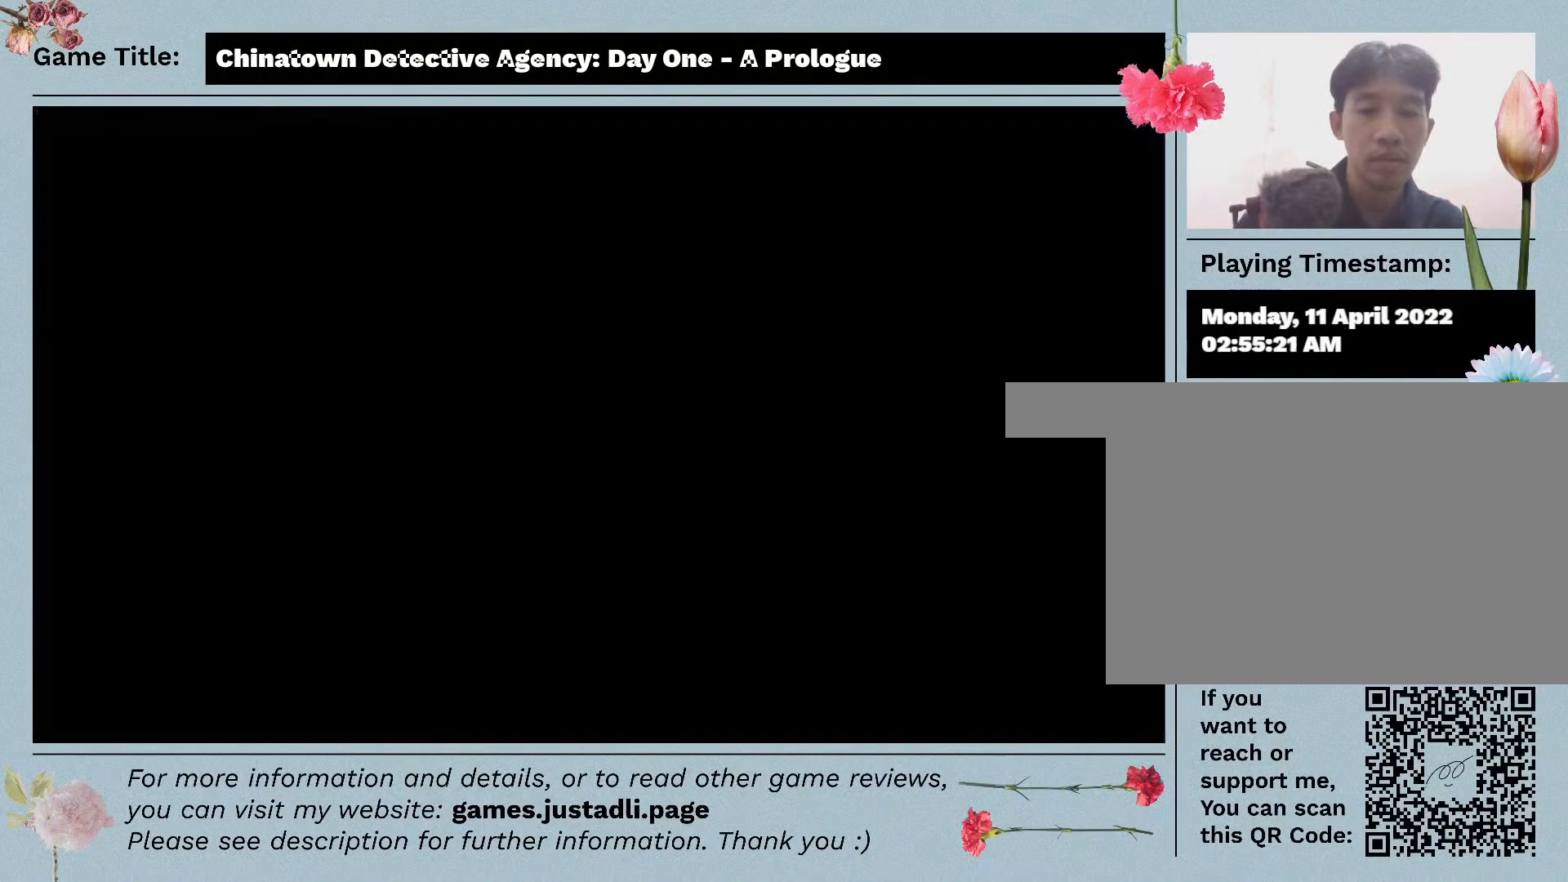
{"keys": [], "mouse": [], "events": []}
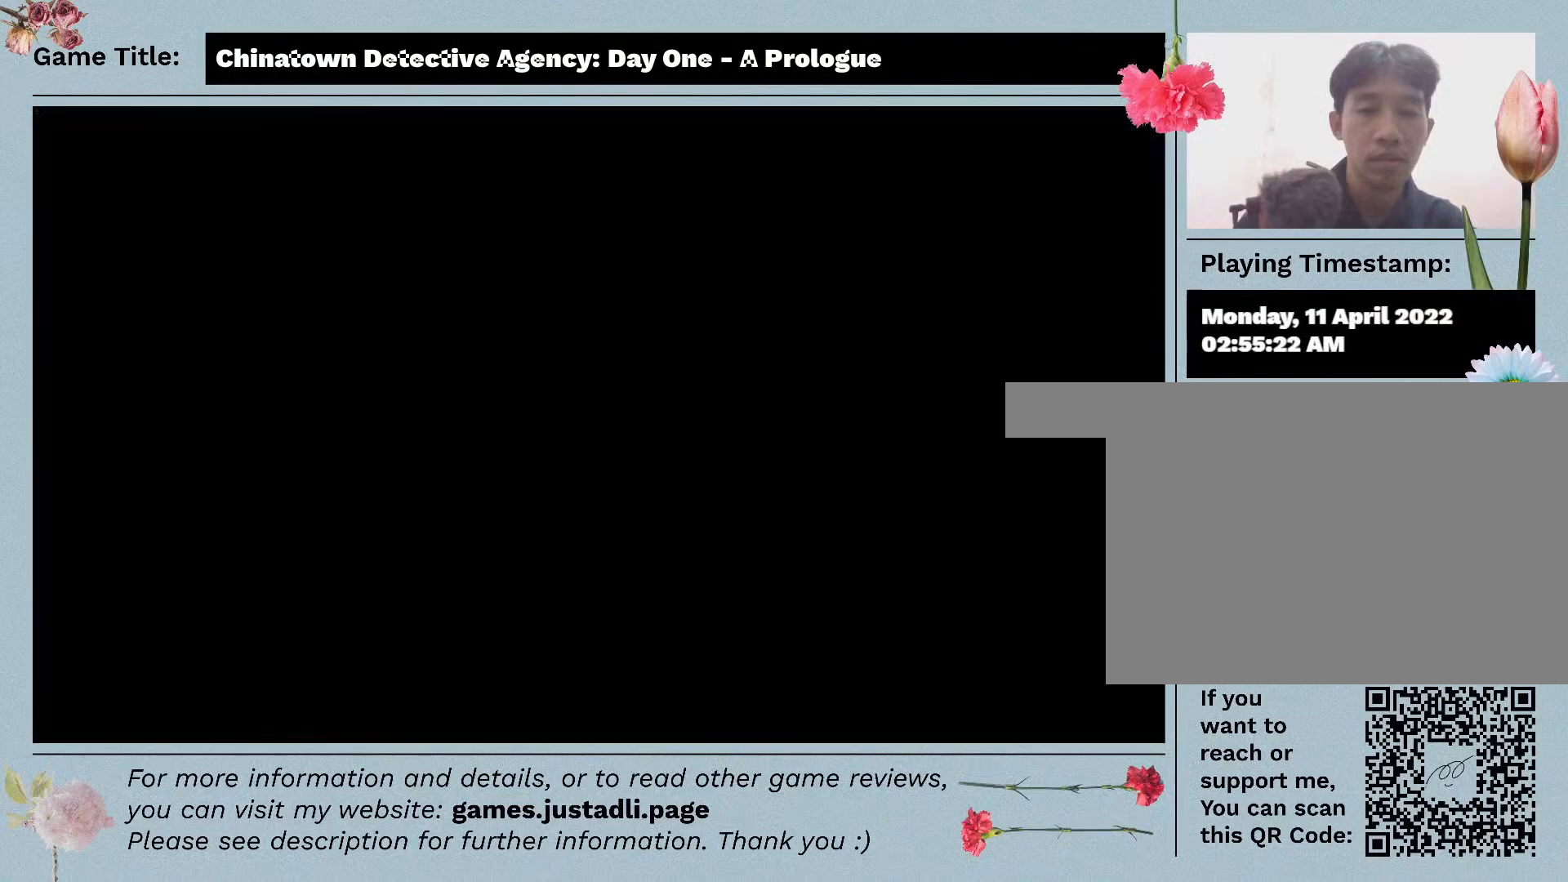
{"keys": [], "mouse": [], "events": []}
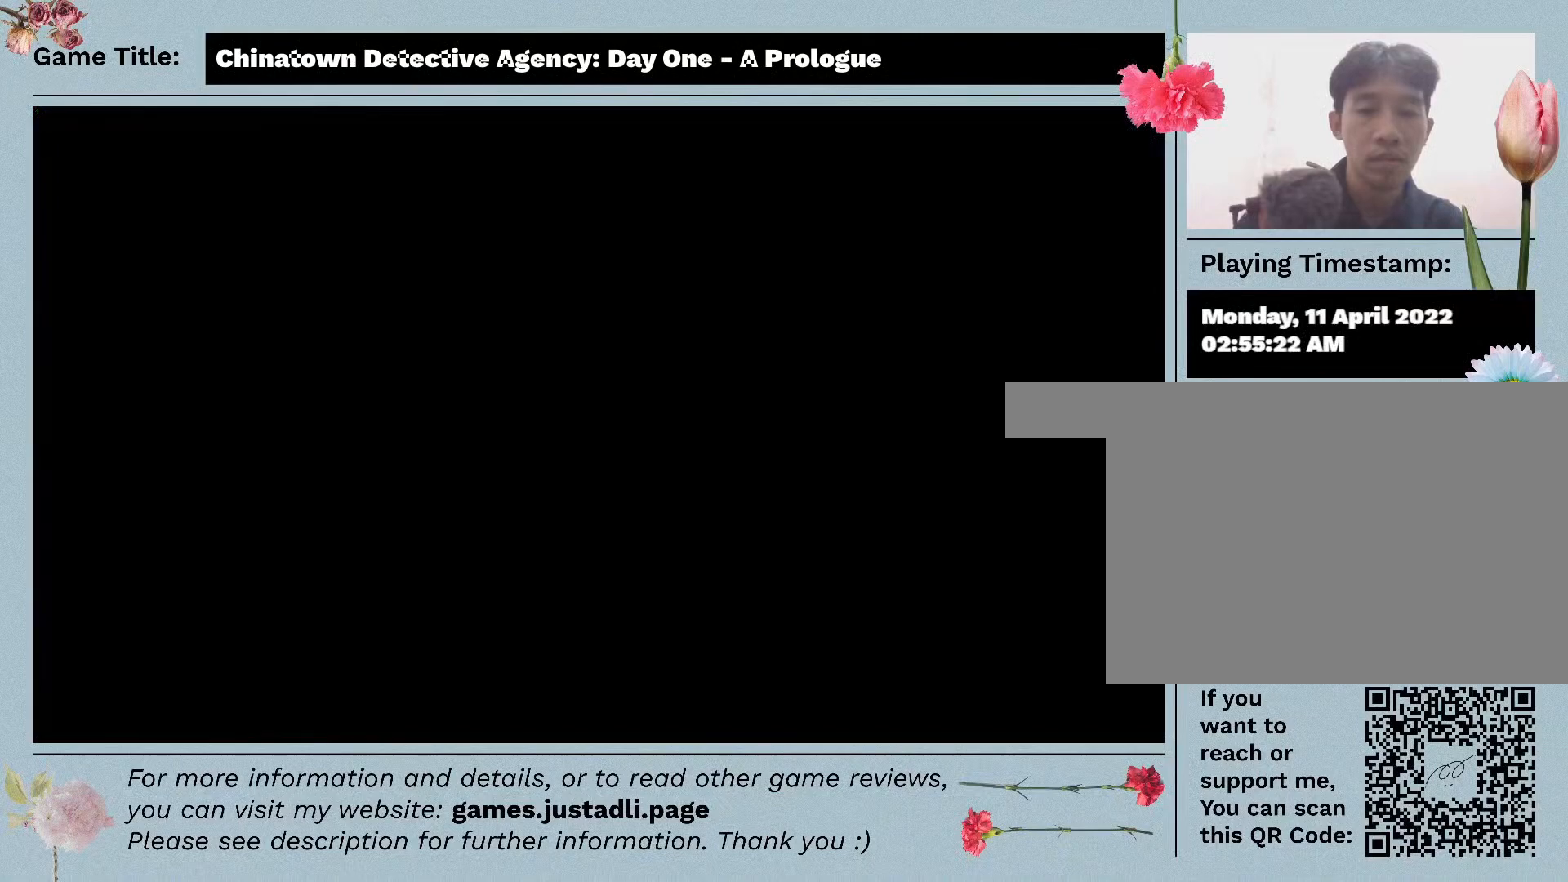
{"keys": [], "mouse": [], "events": []}
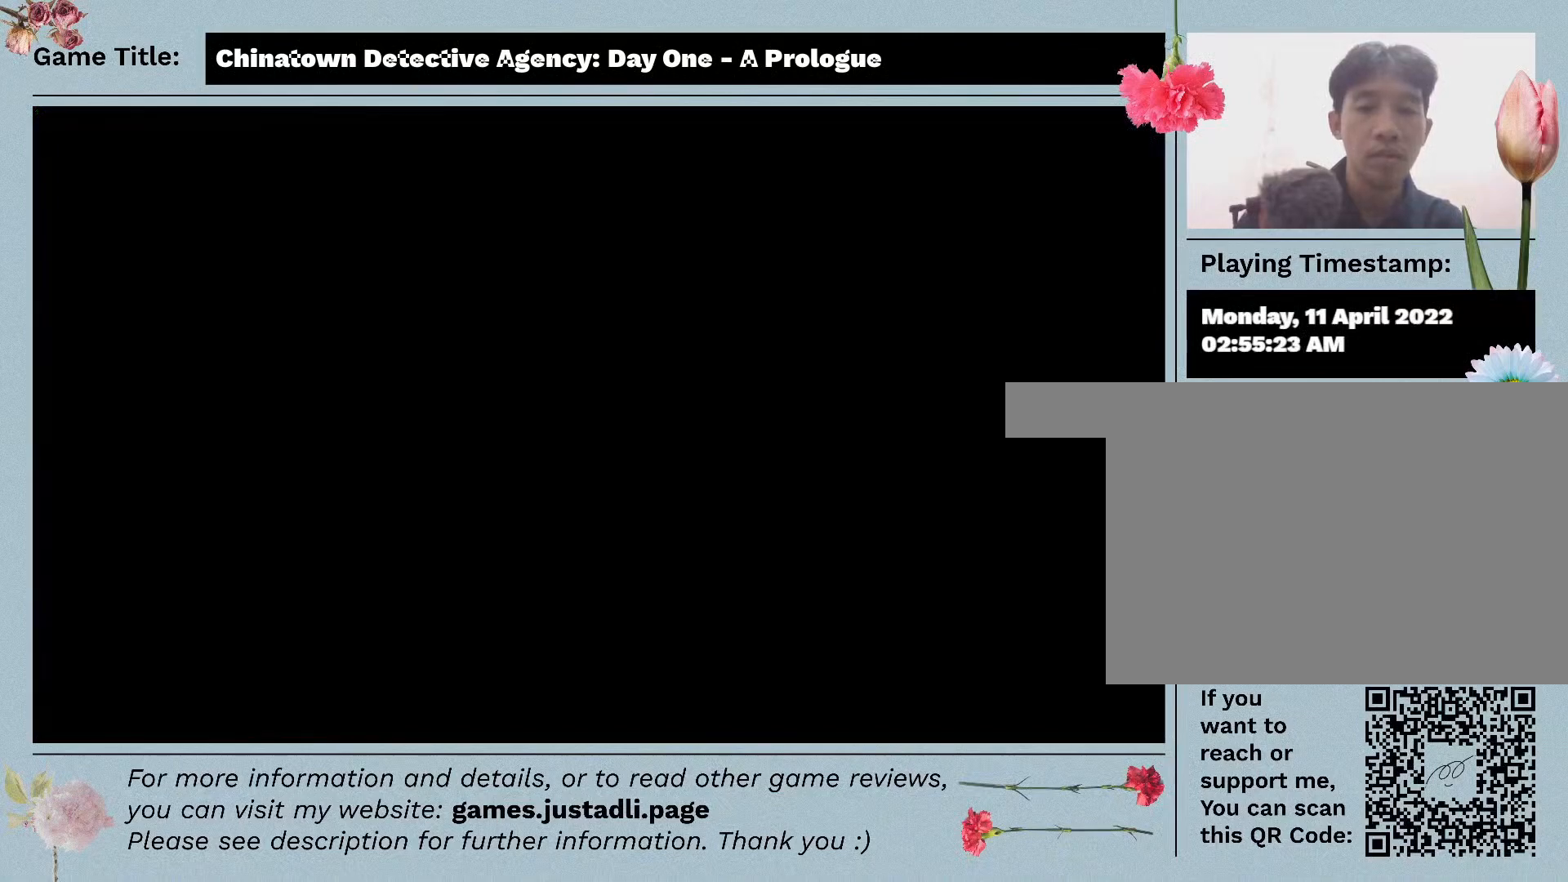
{"keys": [], "mouse": [], "events": []}
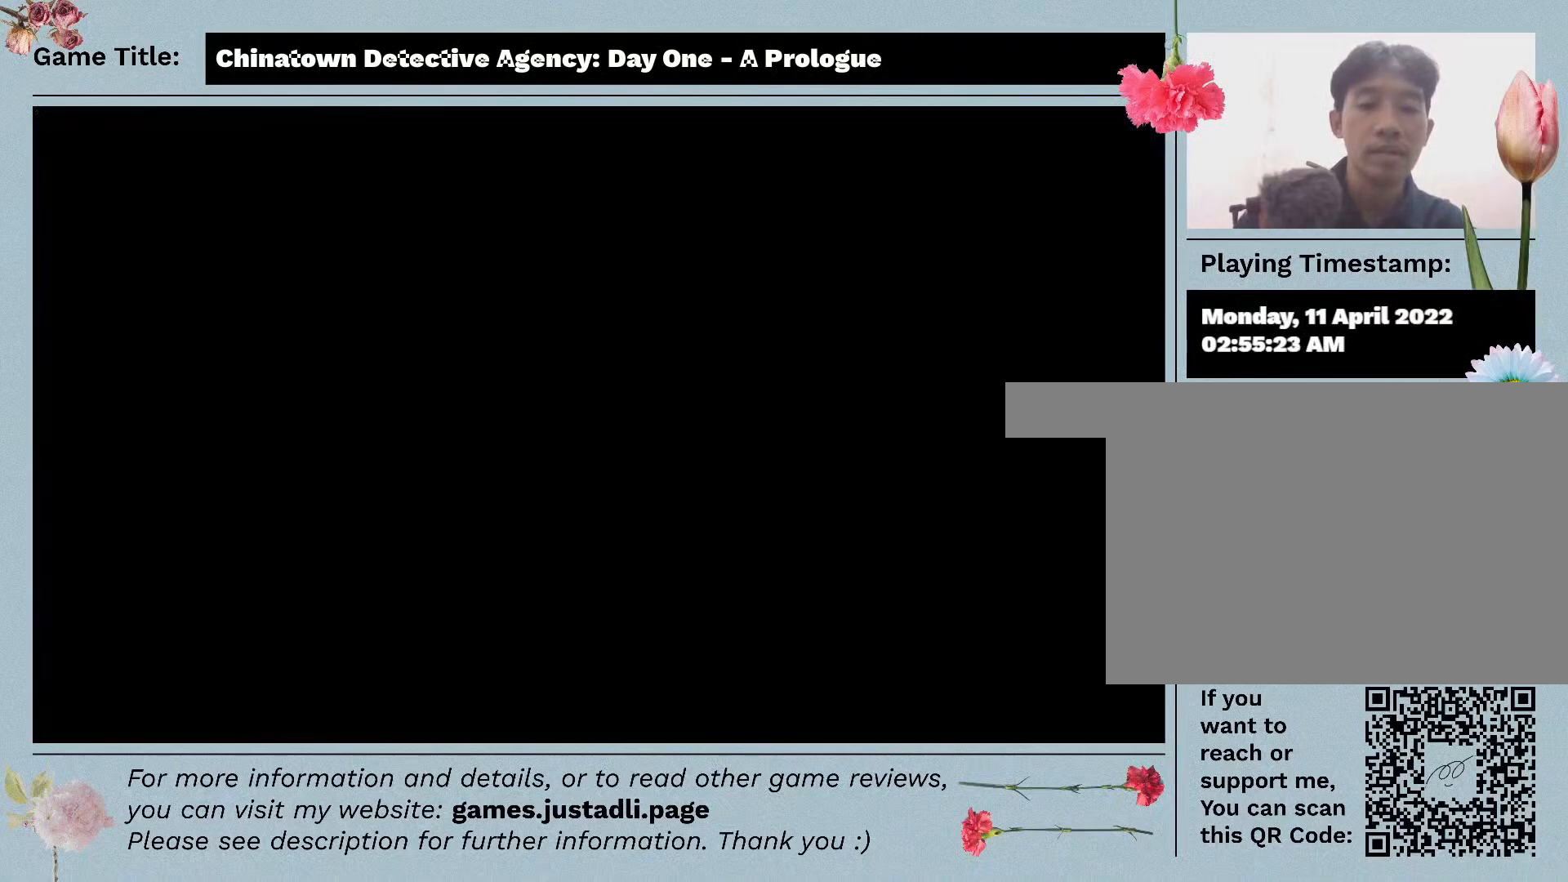
{"keys": [], "mouse": [], "events": []}
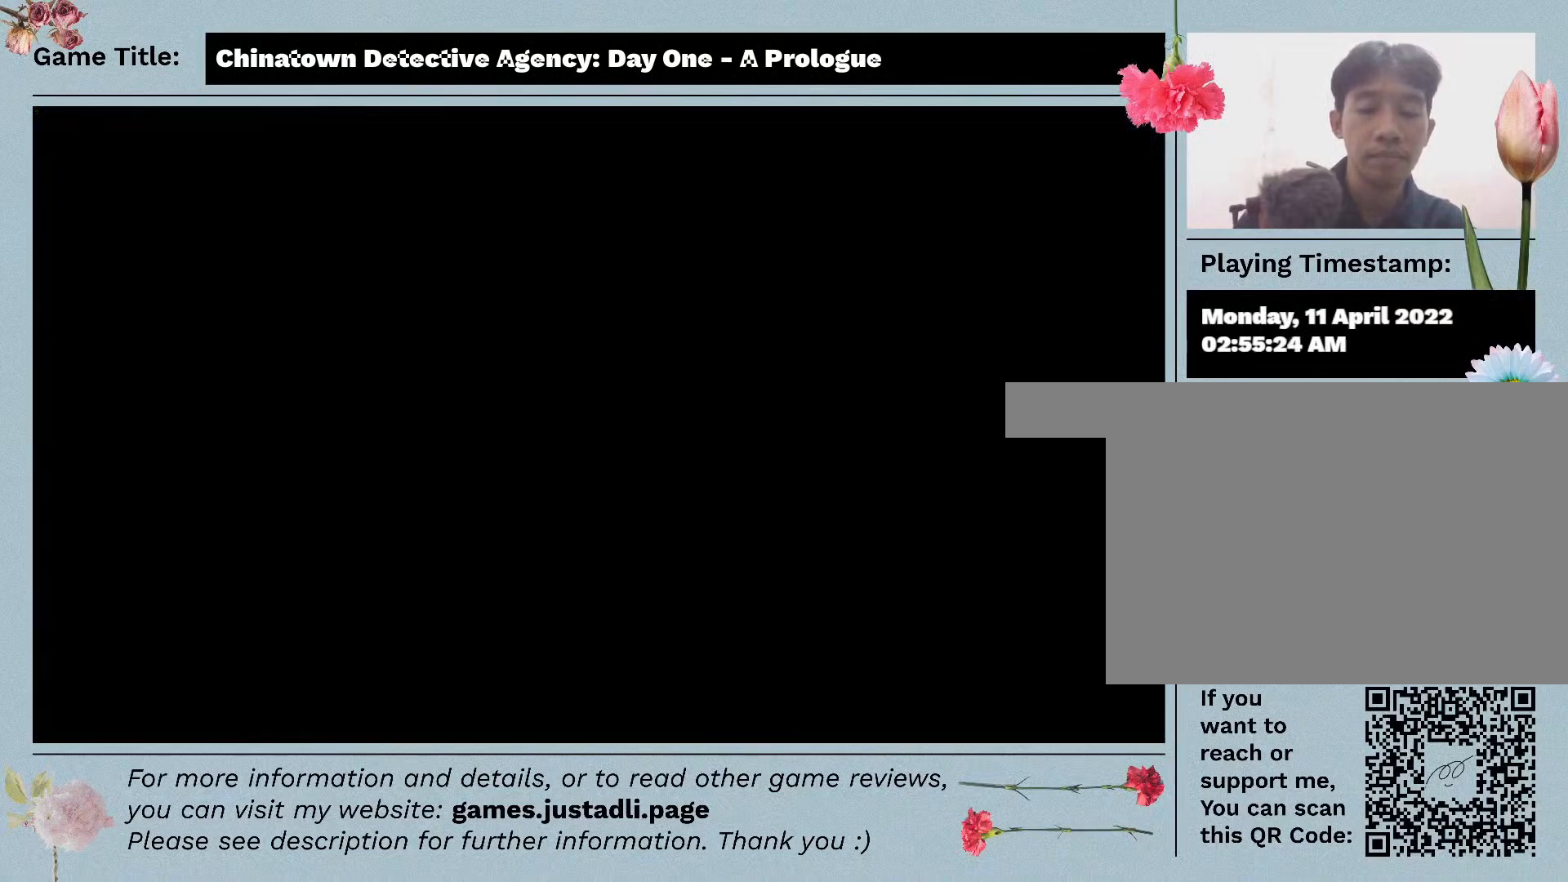
{"keys": [], "mouse": [], "events": []}
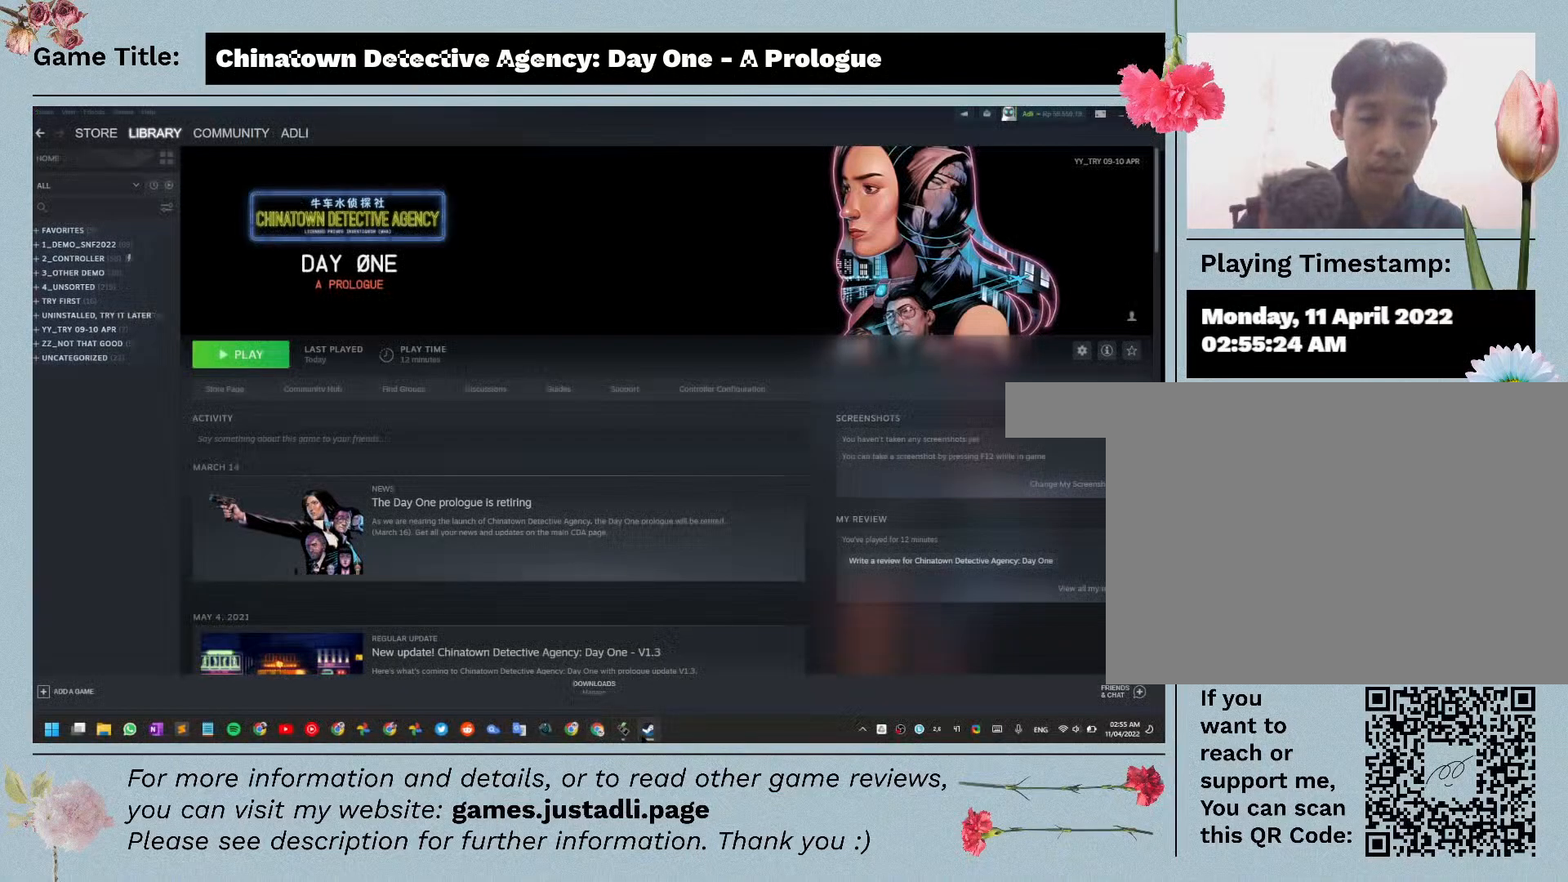
{"keys": [], "mouse": [], "events": []}
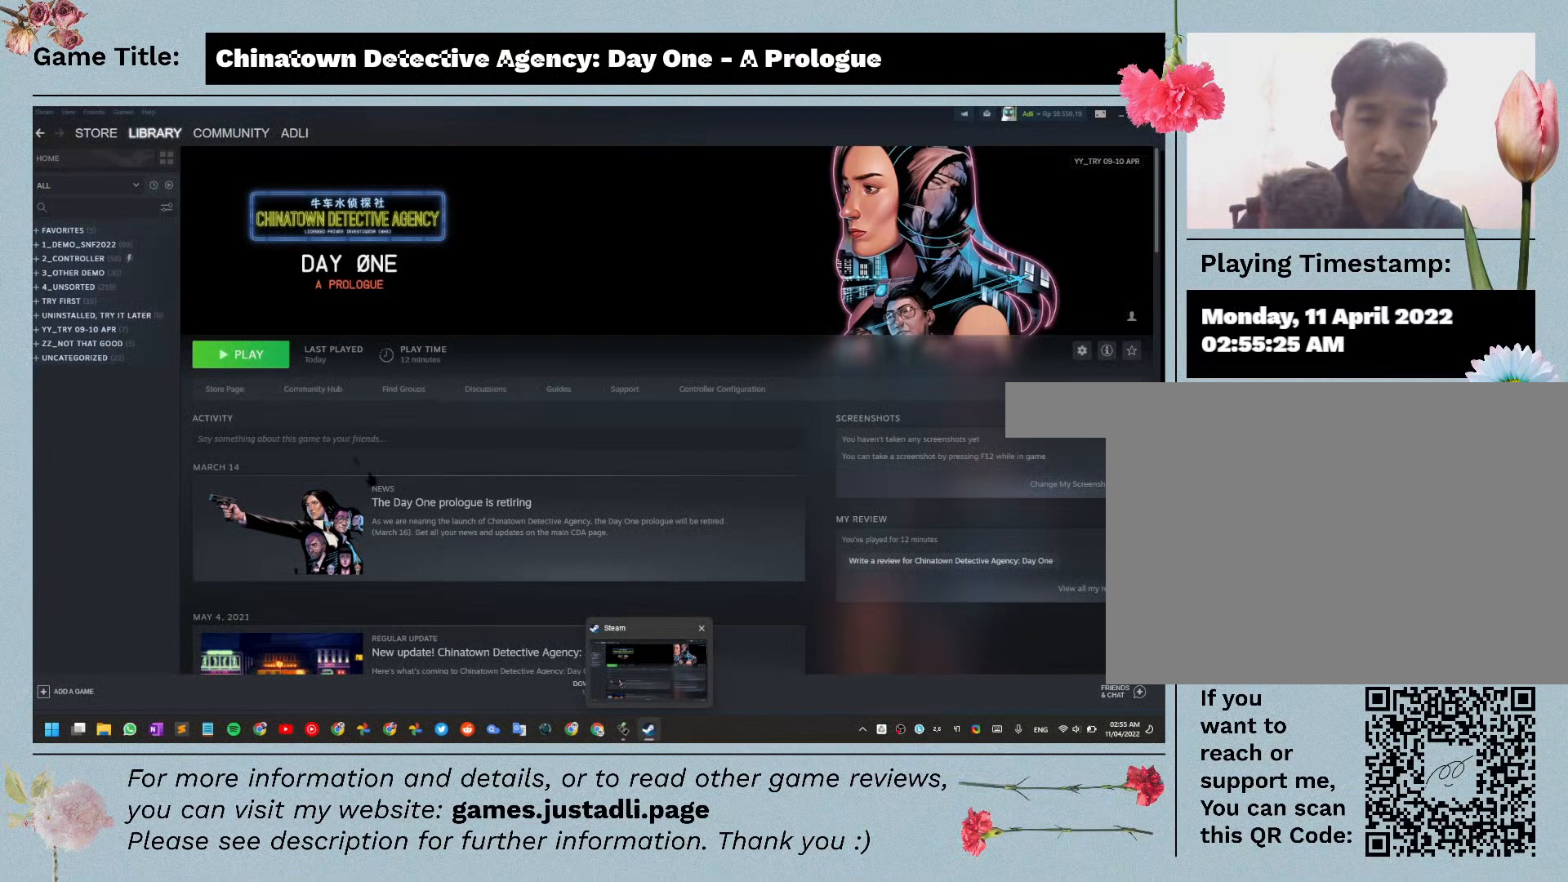
{"keys": [], "mouse": [], "events": []}
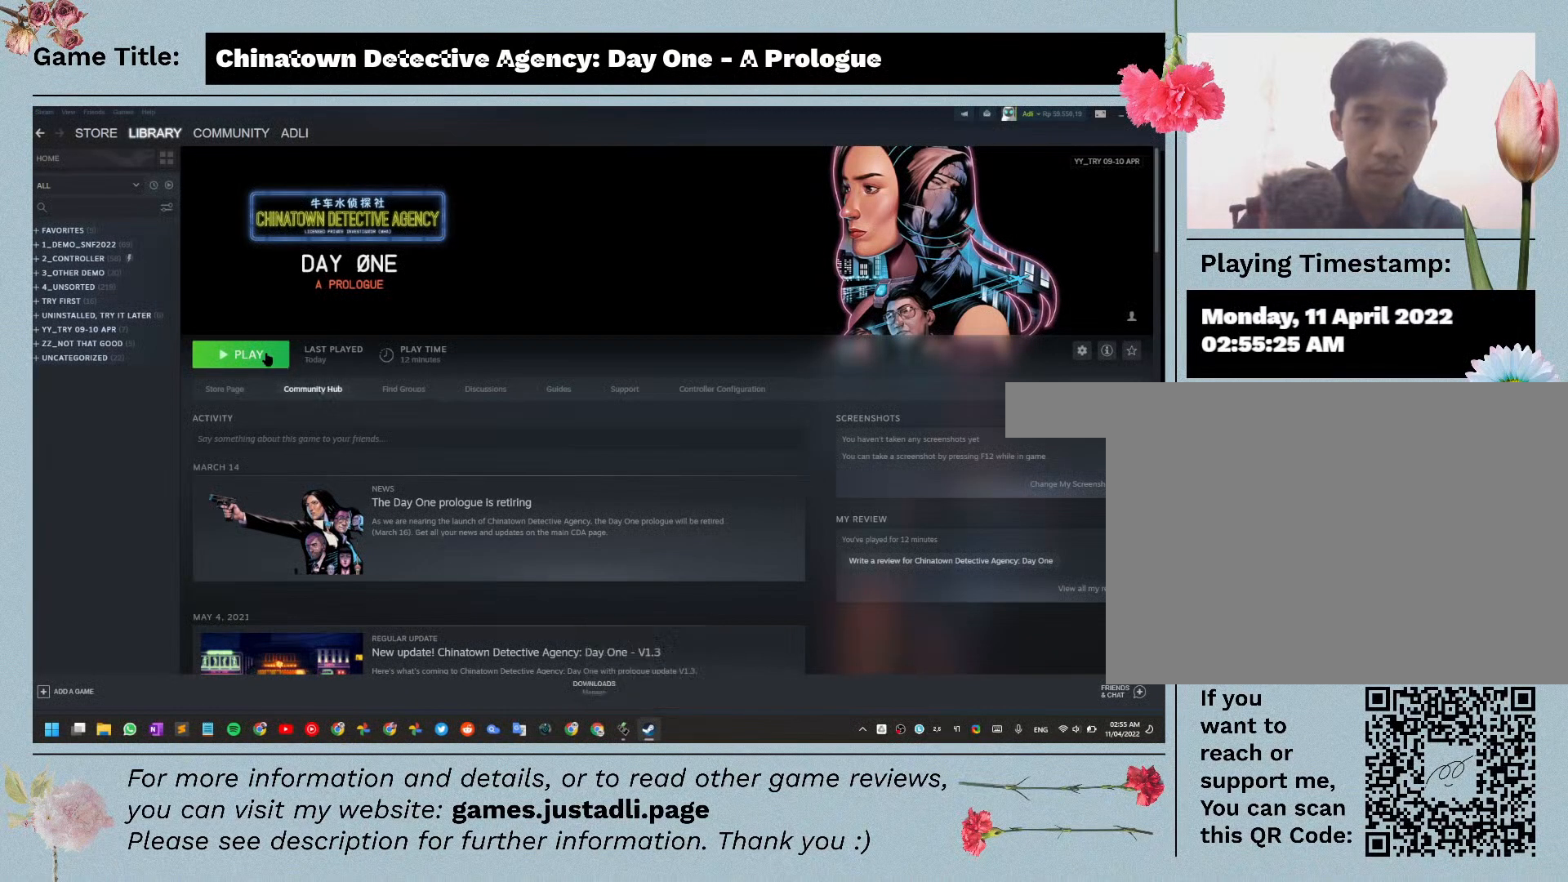
{"keys": [], "mouse": [], "events": [[167, "mouse_left", "down"], [467, "mouse_left", "up"]]}